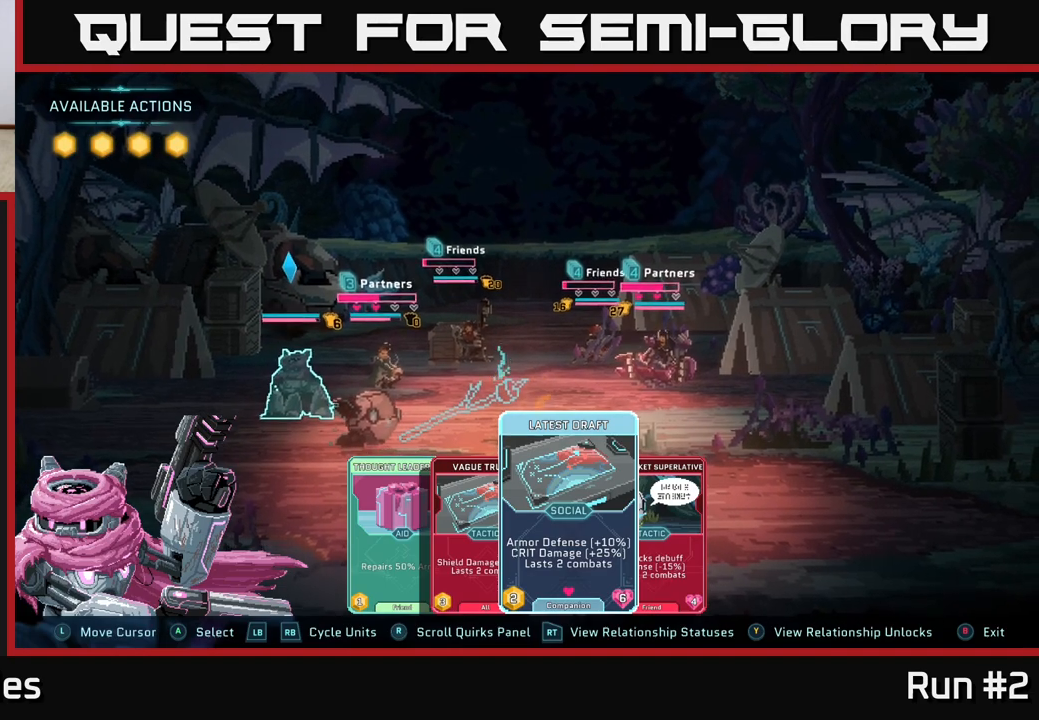
Gameplay with a controller (Xbox layout); each line is a JSON object with the inputs held at the frame after it. "events" lists button and stick changes between this image and that frame as [ms after this image, input, new state], when the widget could be followed in between.
{"buttons": [], "left_stick": "center", "right_stick": "center", "events": []}
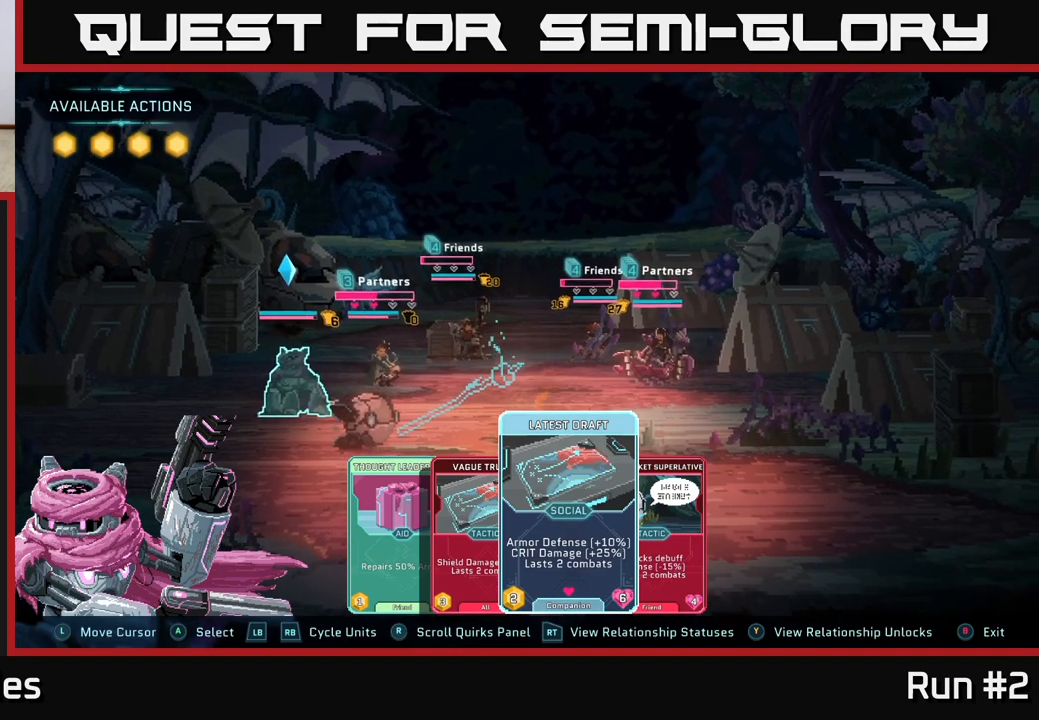
{"buttons": [], "left_stick": "center", "right_stick": "center", "events": []}
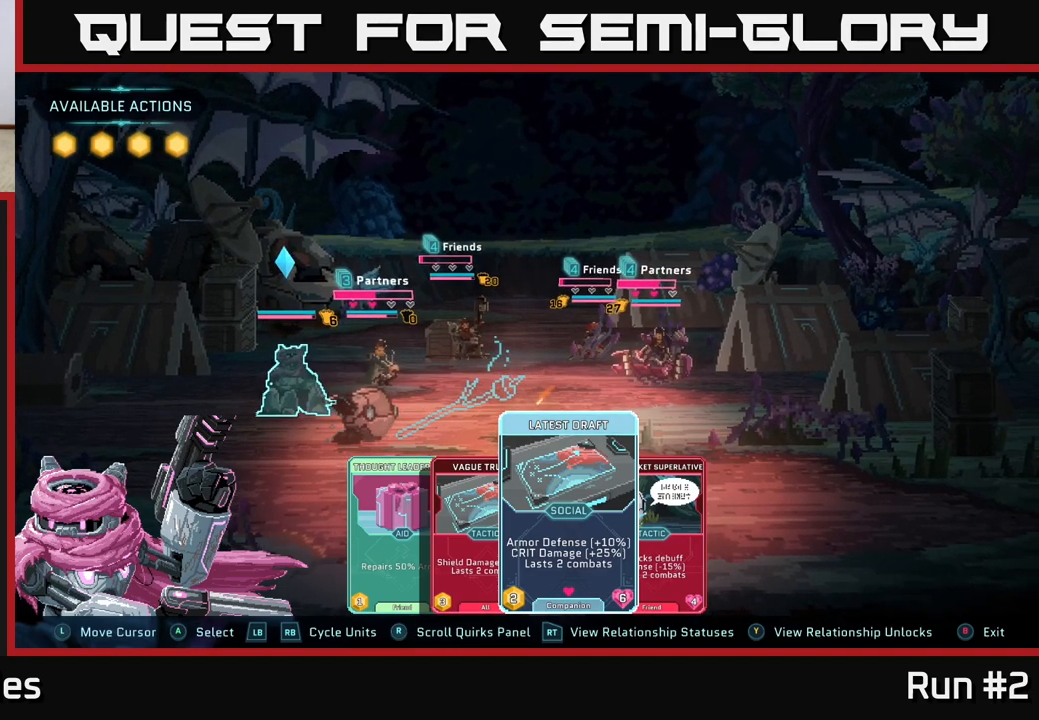
{"buttons": [], "left_stick": "center", "right_stick": "center", "events": []}
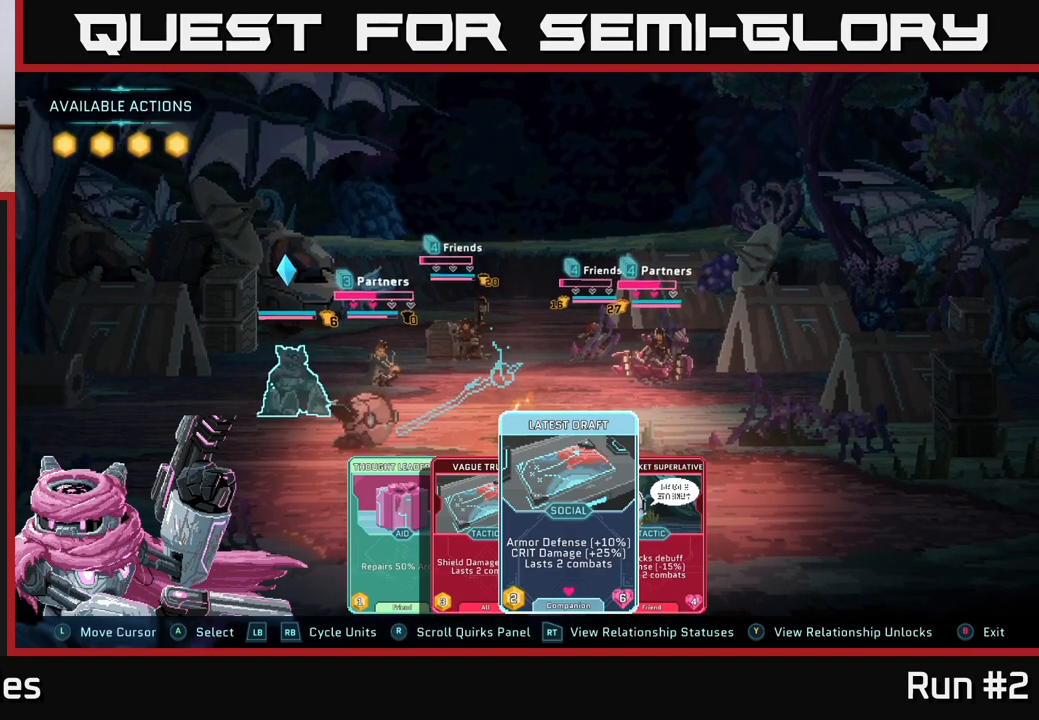
{"buttons": [], "left_stick": "center", "right_stick": "center", "events": []}
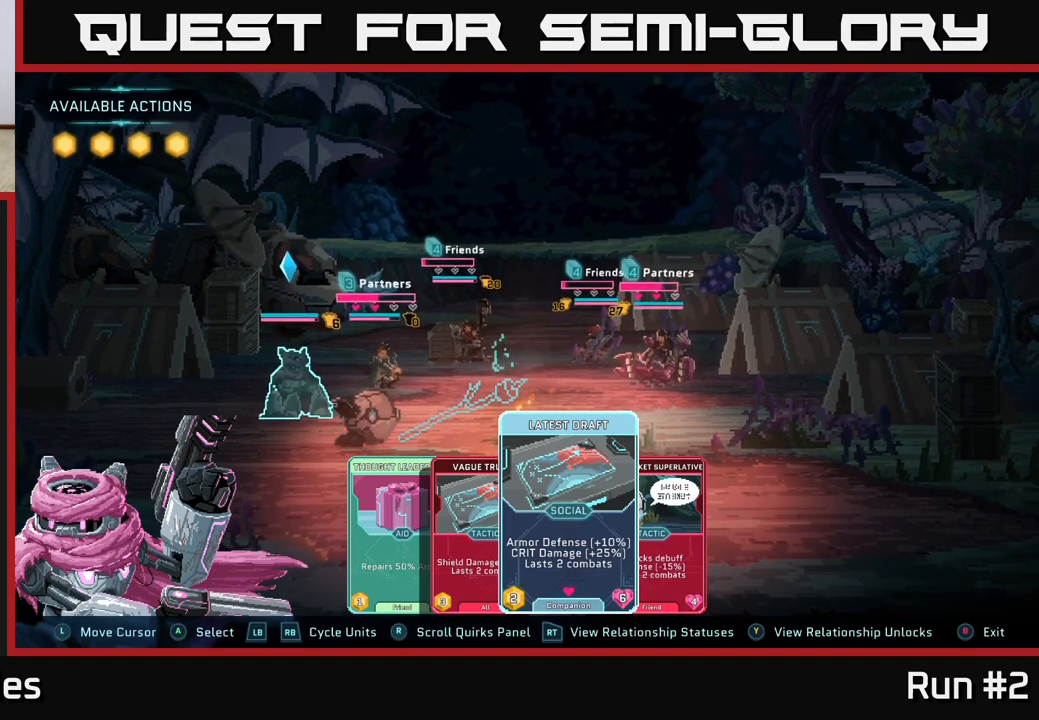
{"buttons": [], "left_stick": "center", "right_stick": "center", "events": []}
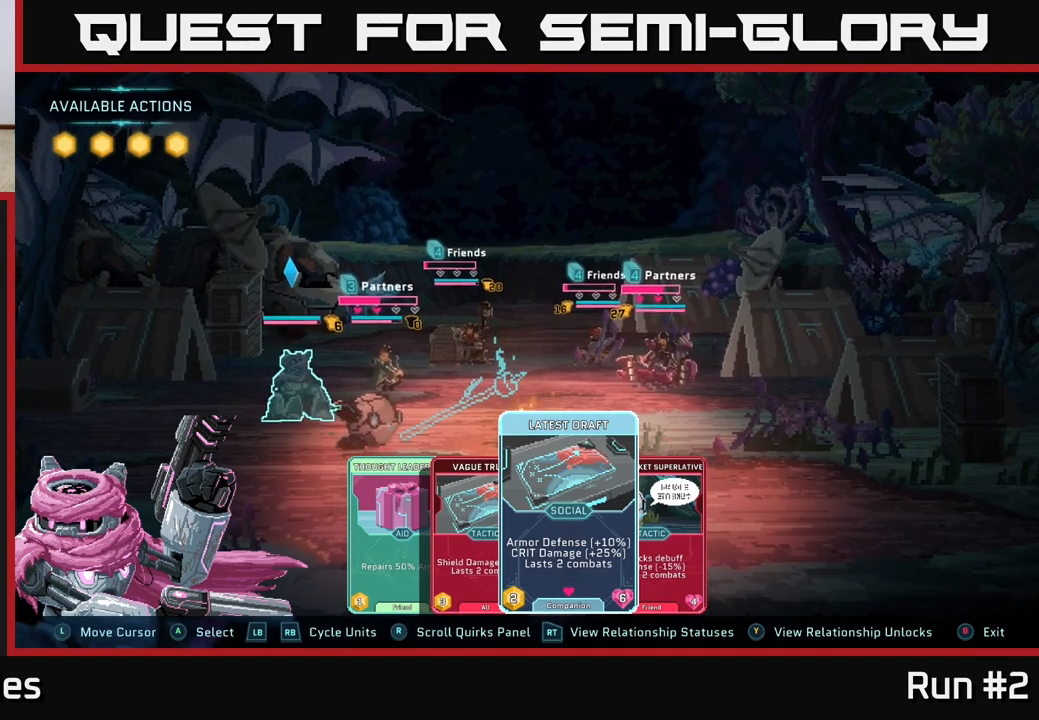
{"buttons": [], "left_stick": "right", "right_stick": "center", "events": [[483, "left_stick", "right"]]}
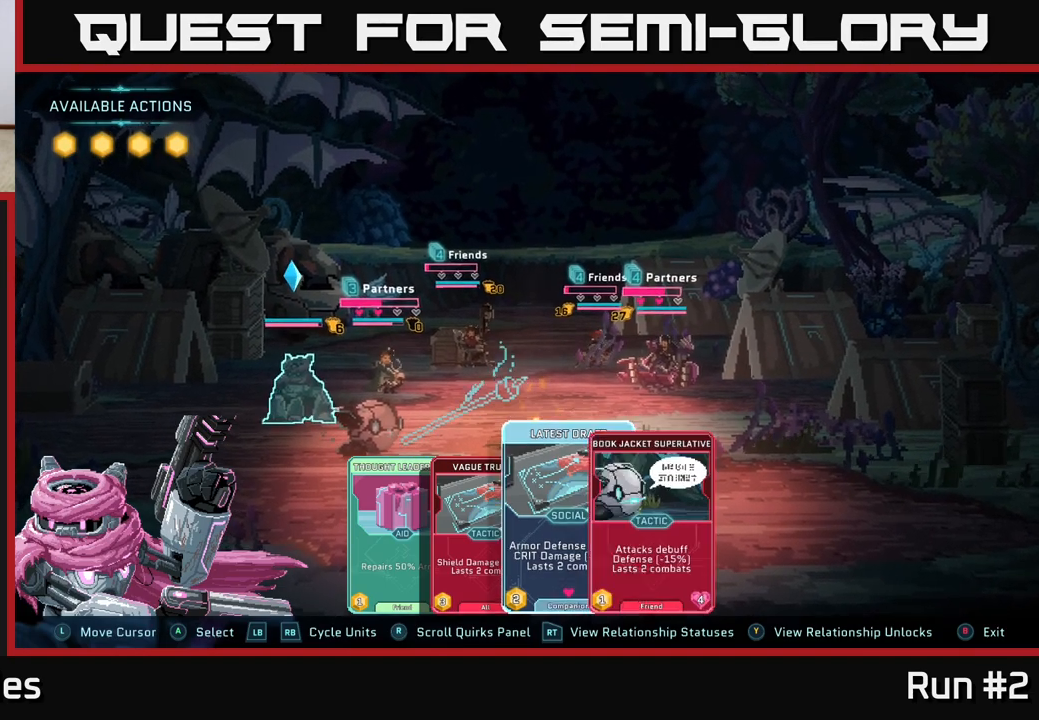
{"buttons": [], "left_stick": "center", "right_stick": "center", "events": [[217, "left_stick", "center"], [333, "left_stick", "left"], [500, "left_stick", "center"]]}
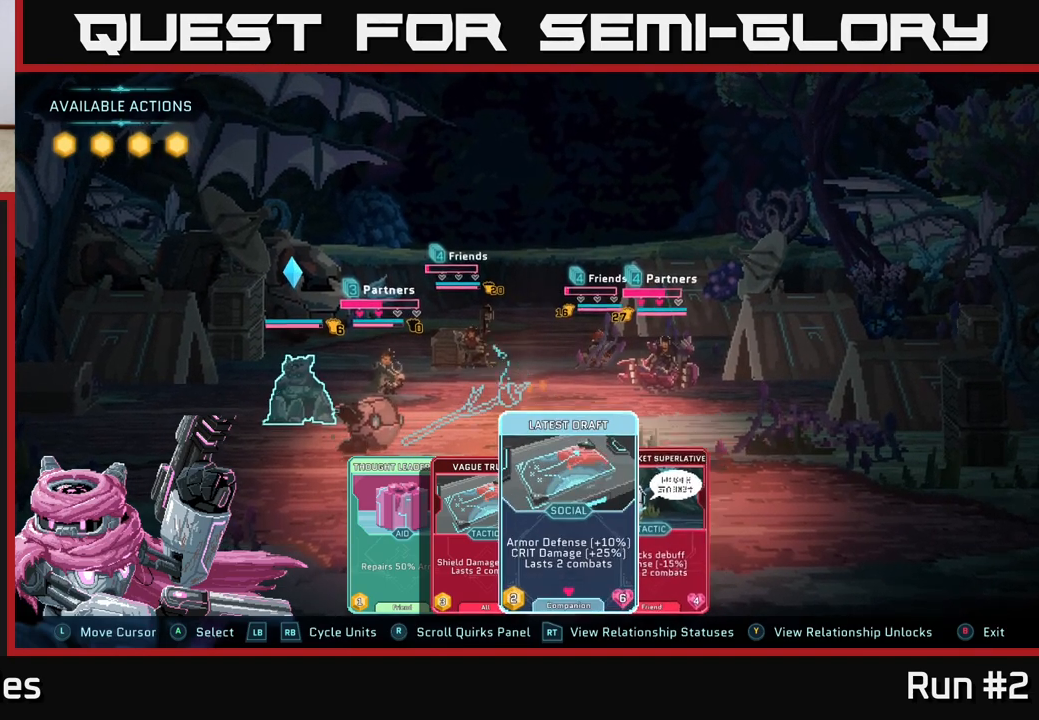
{"buttons": [], "left_stick": "left", "right_stick": "center", "events": [[217, "left_stick", "right"], [433, "left_stick", "left"]]}
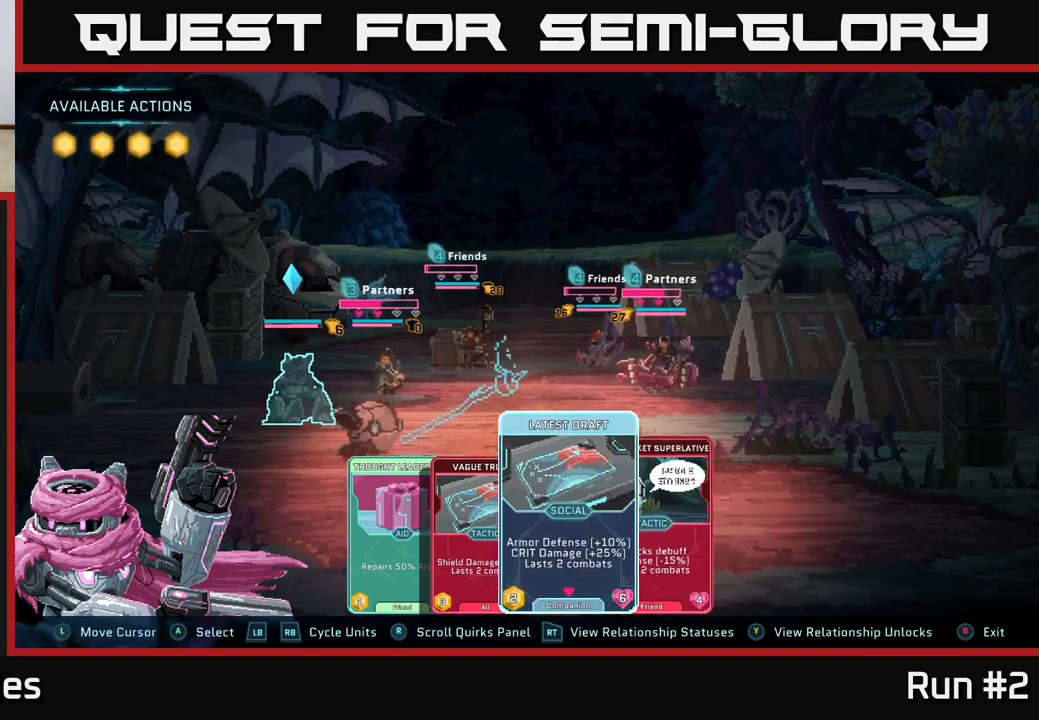
{"buttons": [], "left_stick": "center", "right_stick": "center", "events": [[100, "left_stick", "center"], [300, "left_stick", "left"], [483, "left_stick", "center"]]}
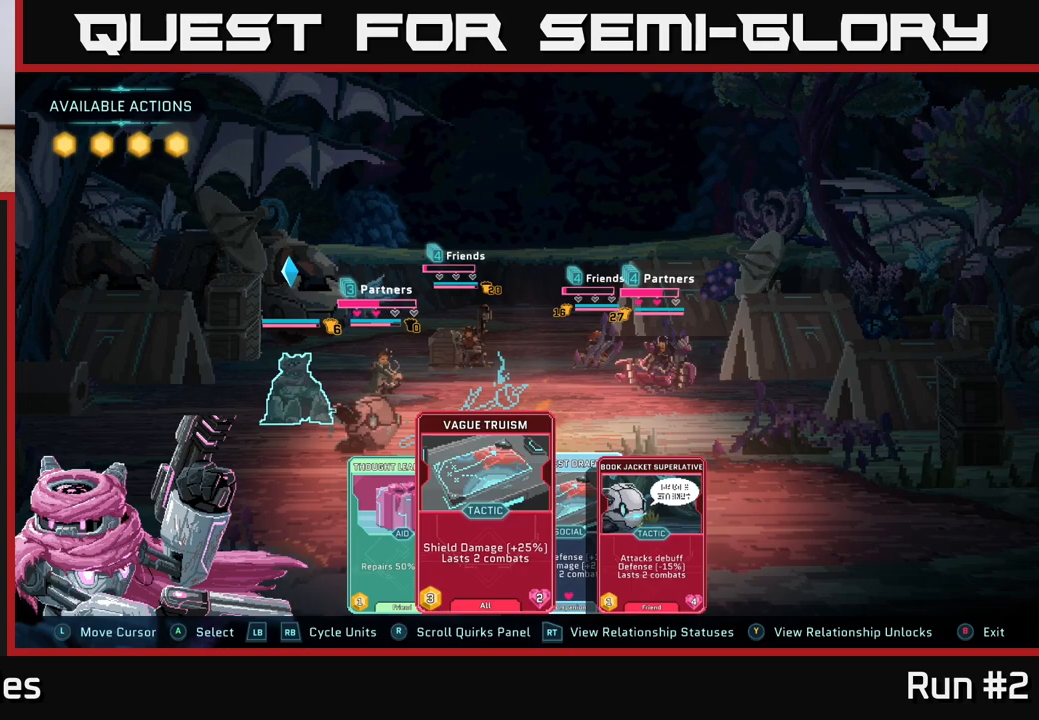
{"buttons": ["R1"], "left_stick": "center", "right_stick": "center", "events": [[117, "left_stick", "right"], [317, "left_stick", "center"], [450, "R1", "down"]]}
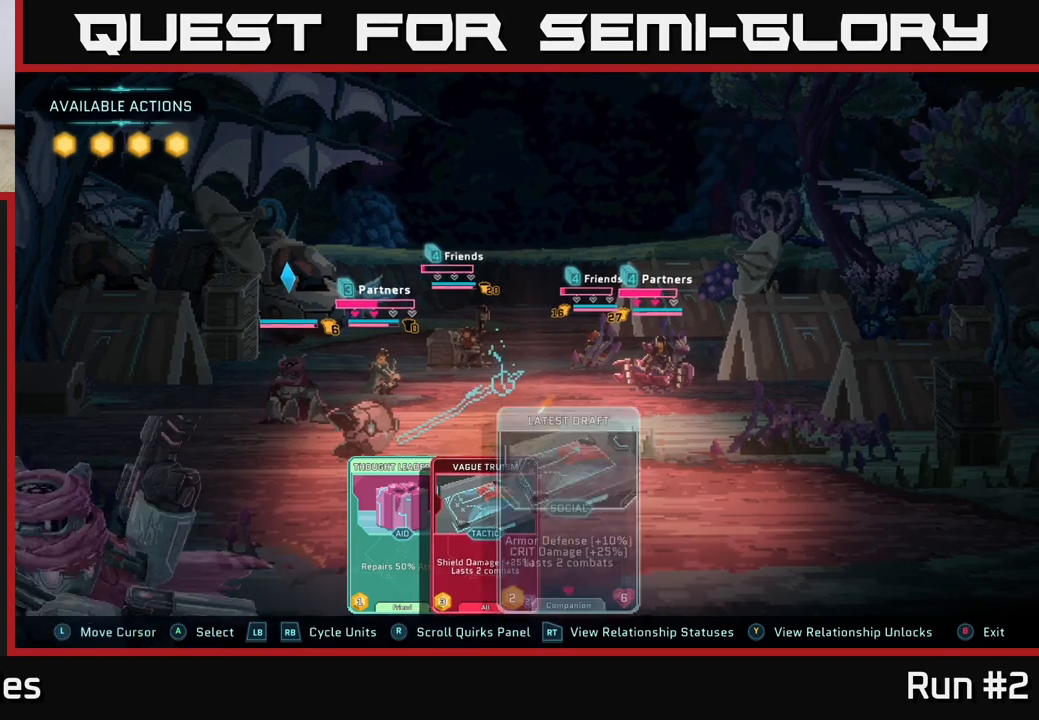
{"buttons": [], "left_stick": "center", "right_stick": "center", "events": [[100, "R1", "up"]]}
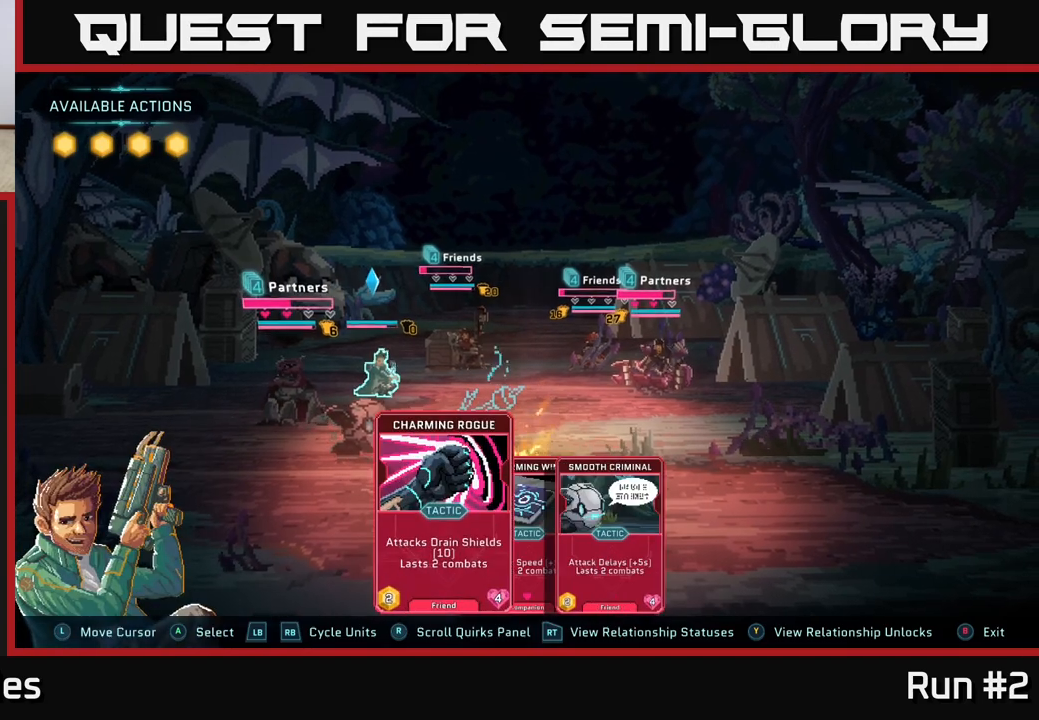
{"buttons": [], "left_stick": "center", "right_stick": "center", "events": []}
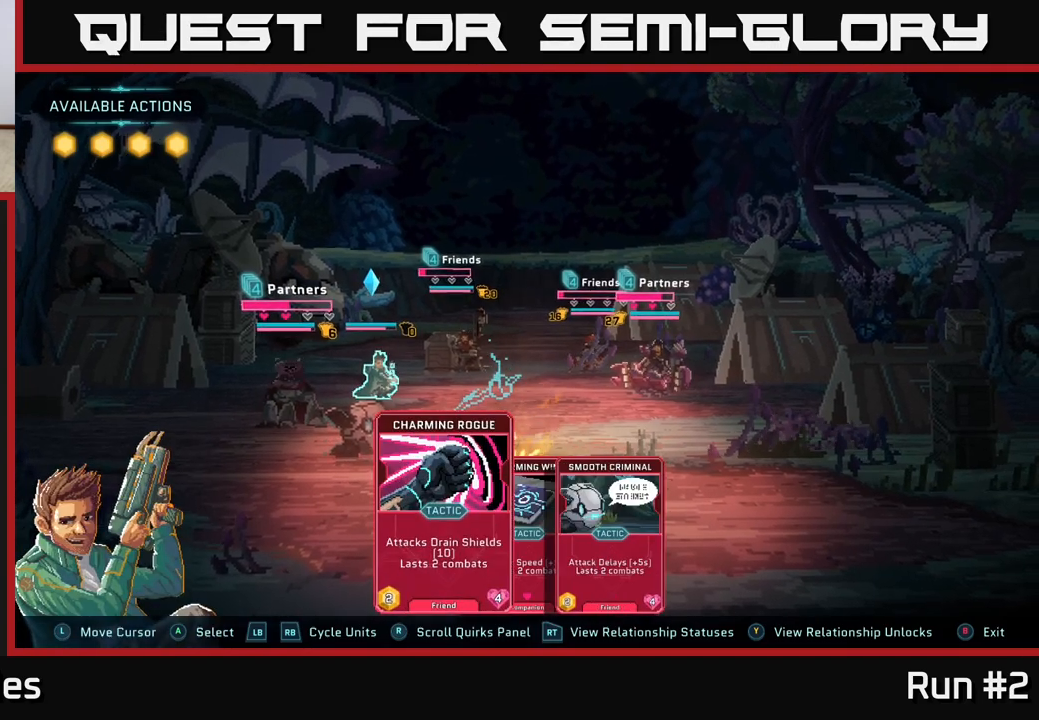
{"buttons": [], "left_stick": "right", "right_stick": "center", "events": [[400, "left_stick", "right"]]}
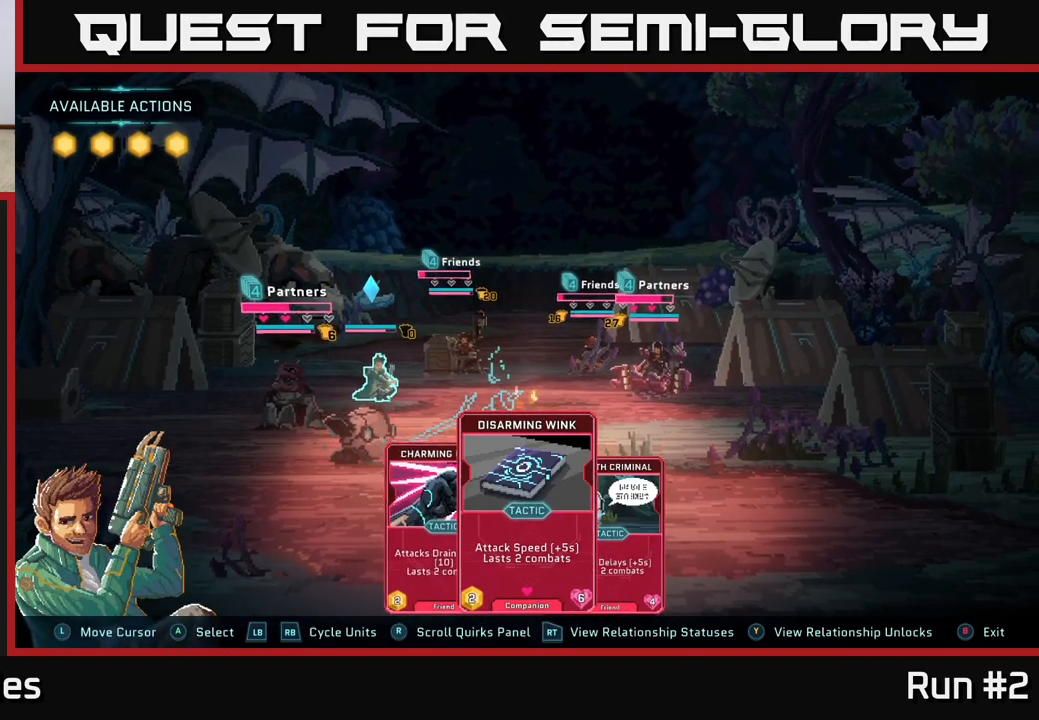
{"buttons": [], "left_stick": "center", "right_stick": "center", "events": [[83, "left_stick", "center"]]}
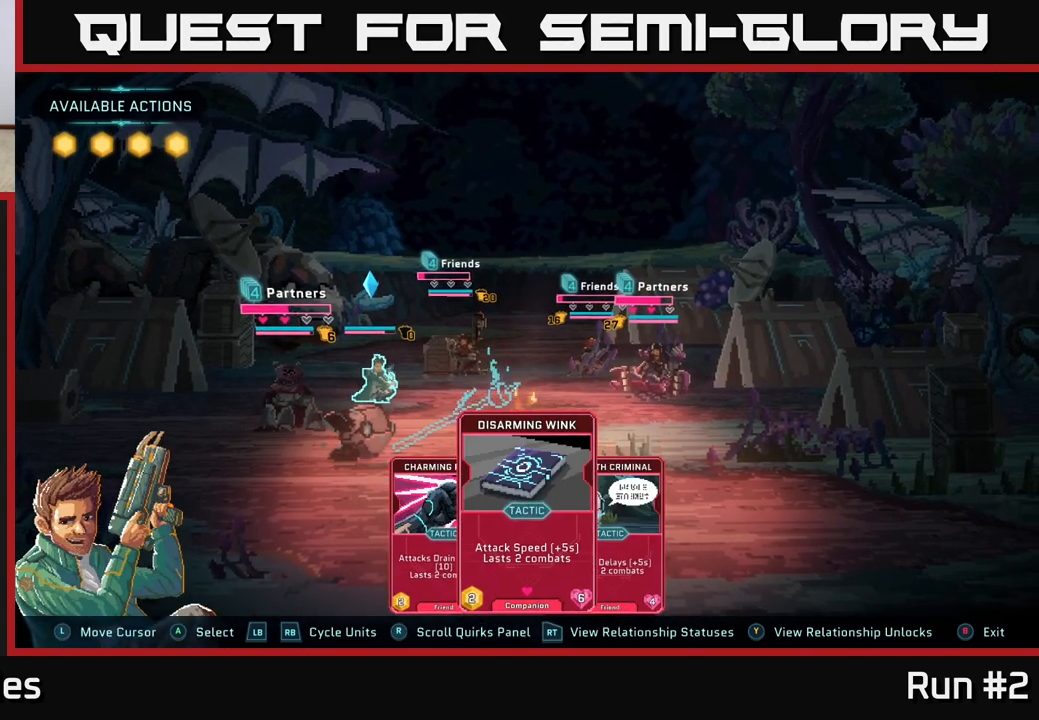
{"buttons": [], "left_stick": "center", "right_stick": "center", "events": [[200, "left_stick", "right"], [433, "left_stick", "center"]]}
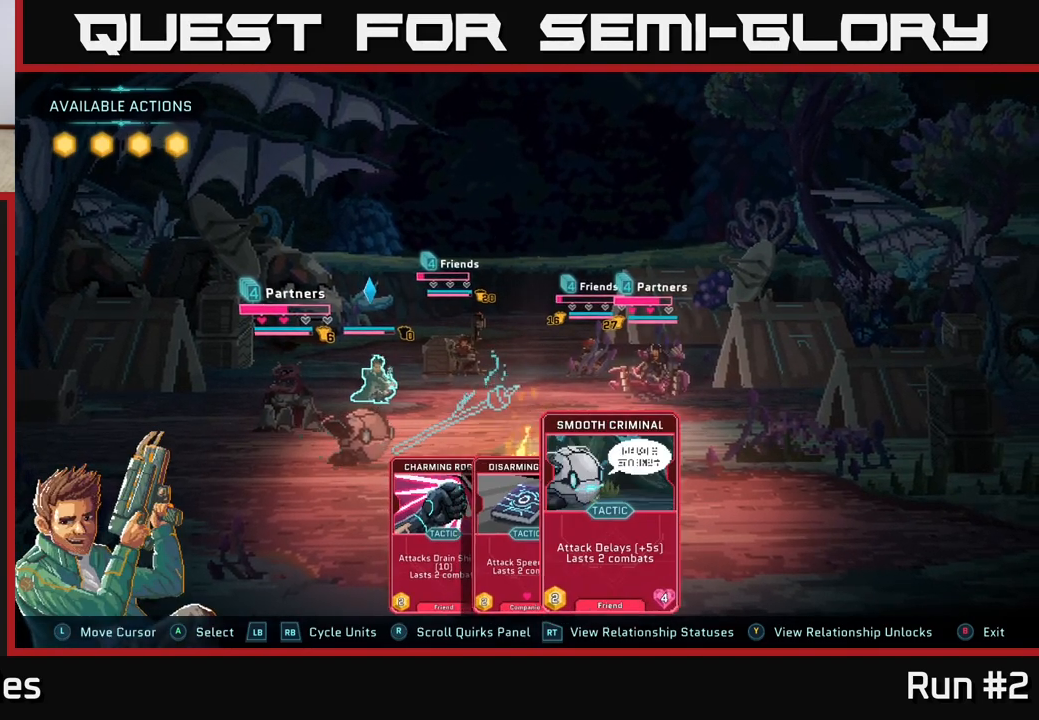
{"buttons": ["R1"], "left_stick": "center", "right_stick": "center", "events": [[433, "R1", "down"]]}
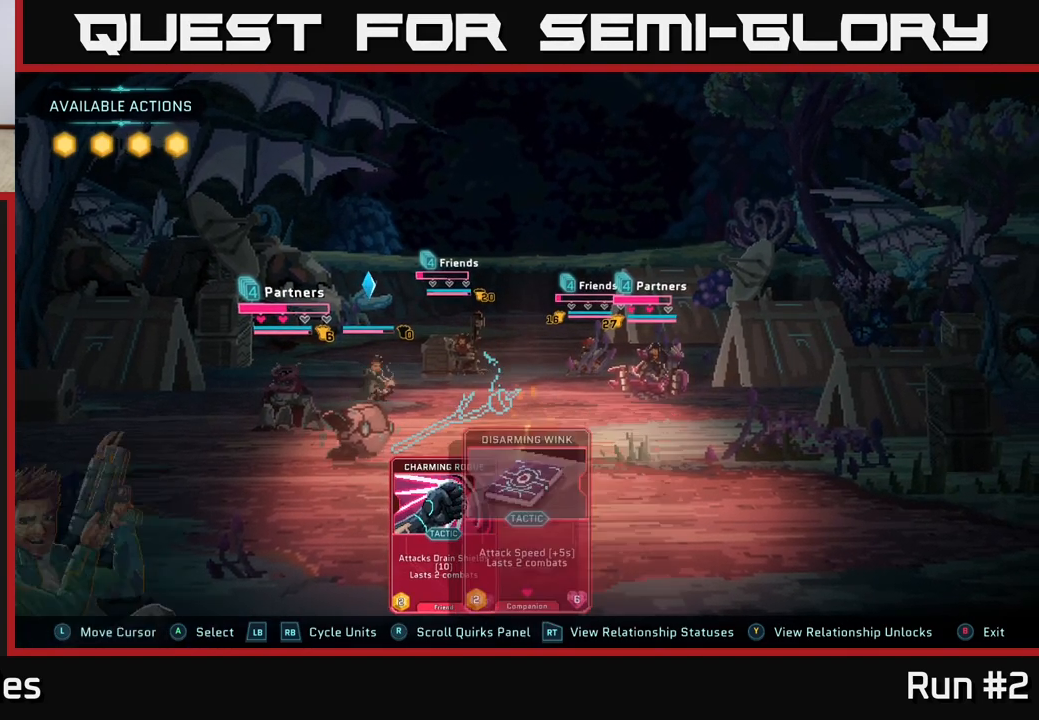
{"buttons": [], "left_stick": "center", "right_stick": "center", "events": [[83, "R1", "up"]]}
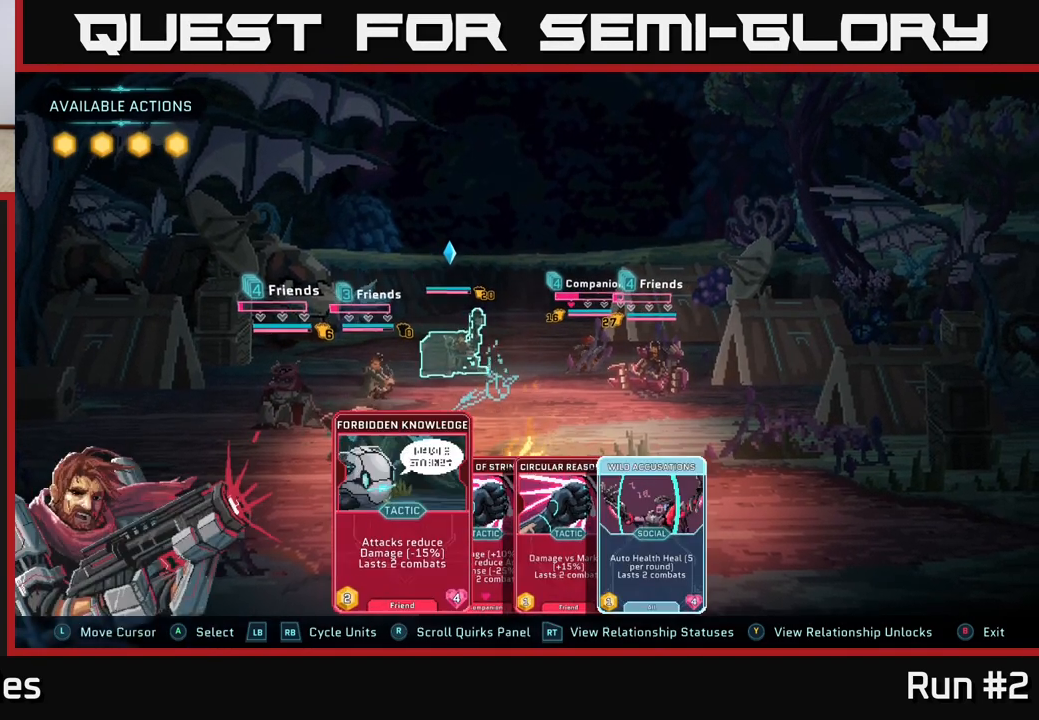
{"buttons": [], "left_stick": "center", "right_stick": "center", "events": [[233, "left_stick", "right"], [417, "left_stick", "center"]]}
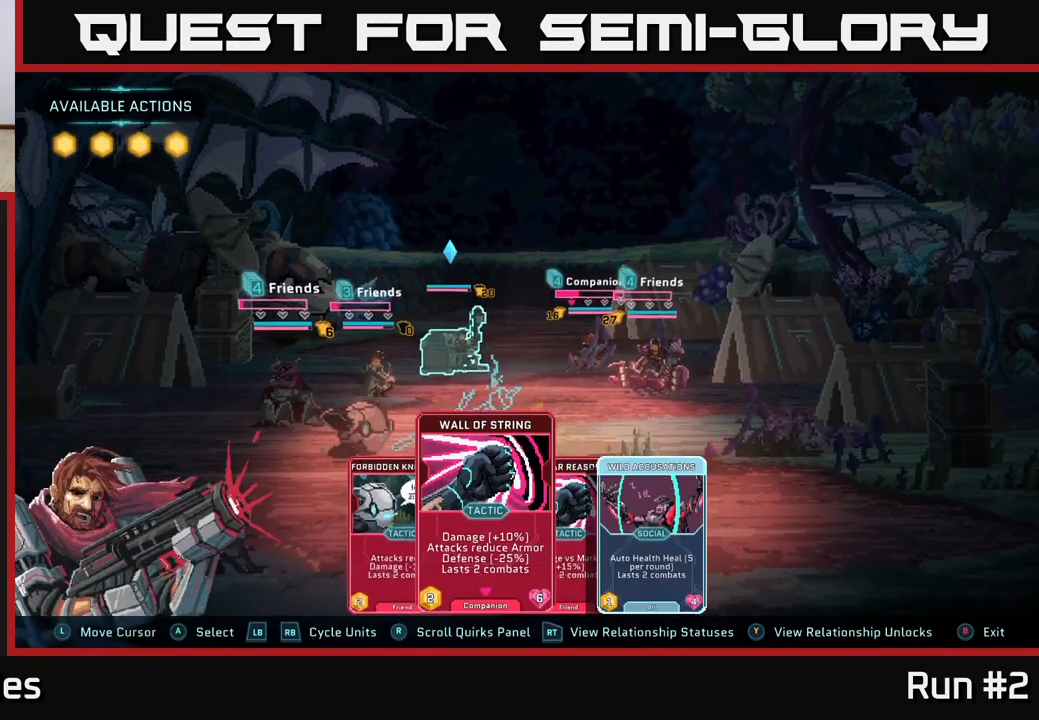
{"buttons": [], "left_stick": "right", "right_stick": "center", "events": [[33, "left_stick", "right"], [183, "left_stick", "center"], [383, "left_stick", "right"]]}
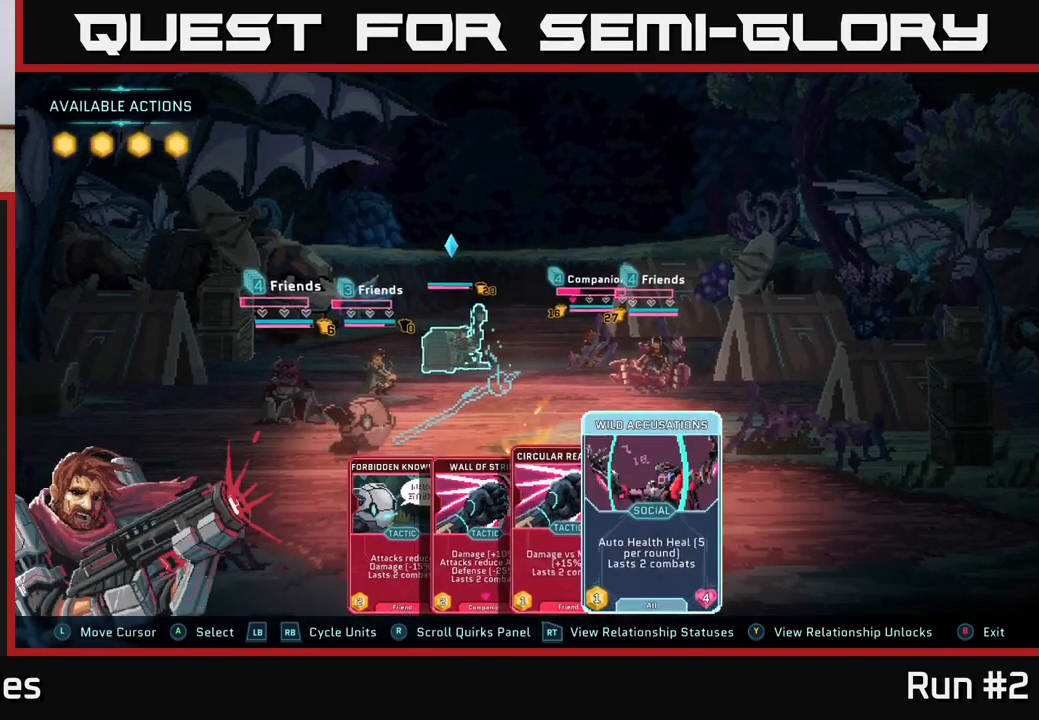
{"buttons": [], "left_stick": "center", "right_stick": "center", "events": [[50, "left_stick", "center"]]}
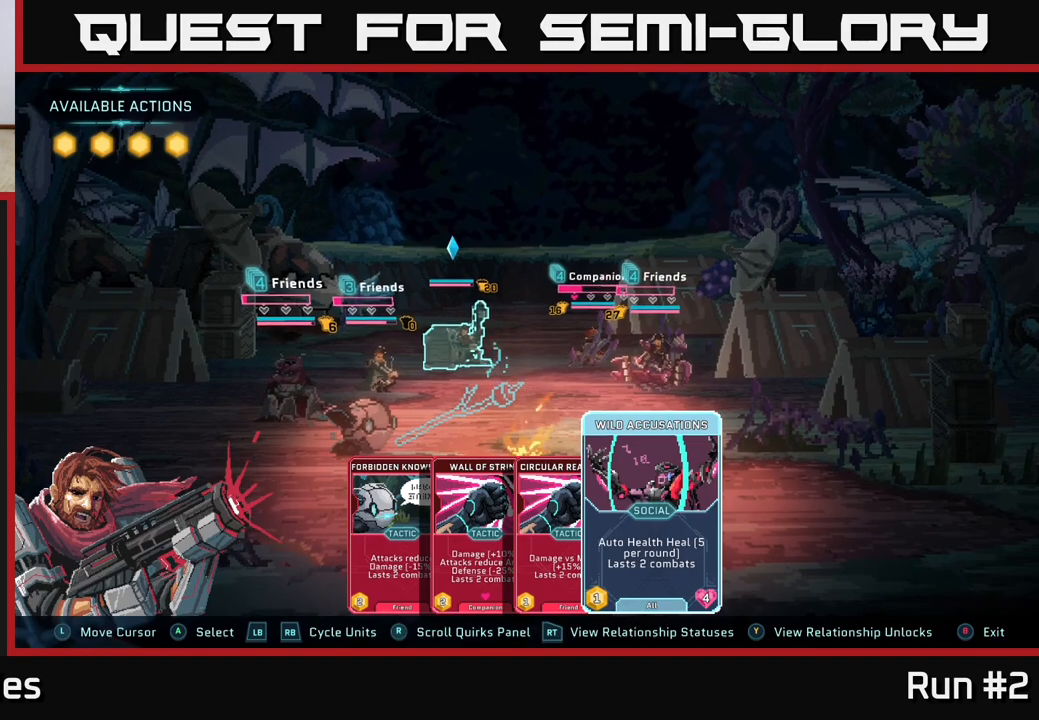
{"buttons": [], "left_stick": "center", "right_stick": "center", "events": []}
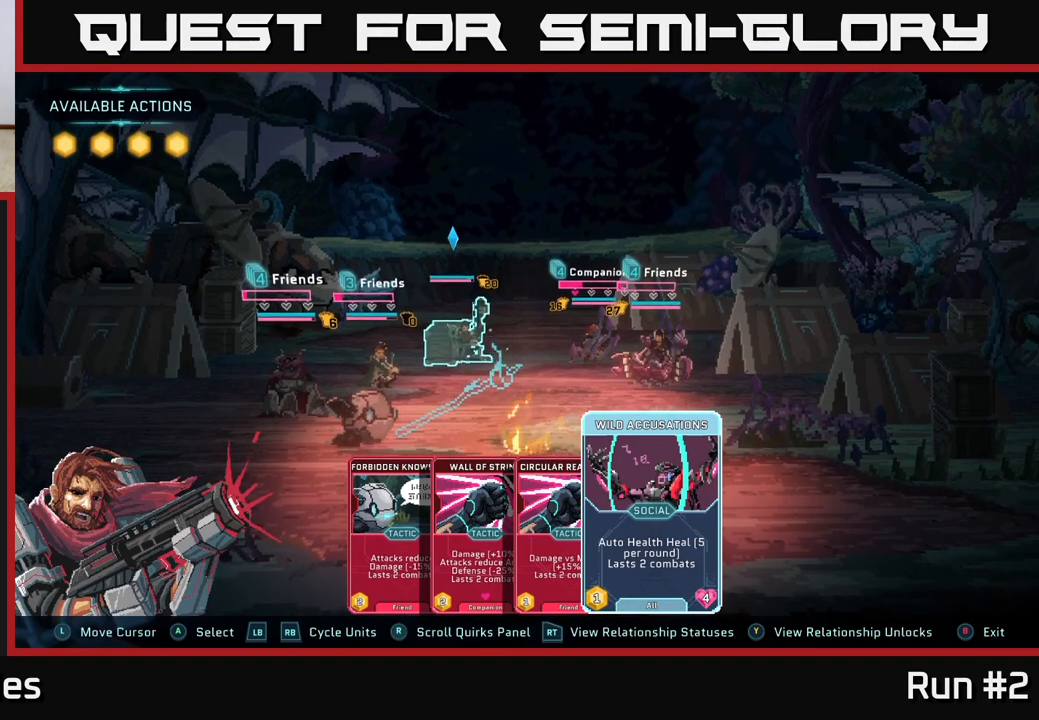
{"buttons": [], "left_stick": "center", "right_stick": "center", "events": [[183, "A", "down"], [267, "A", "up"]]}
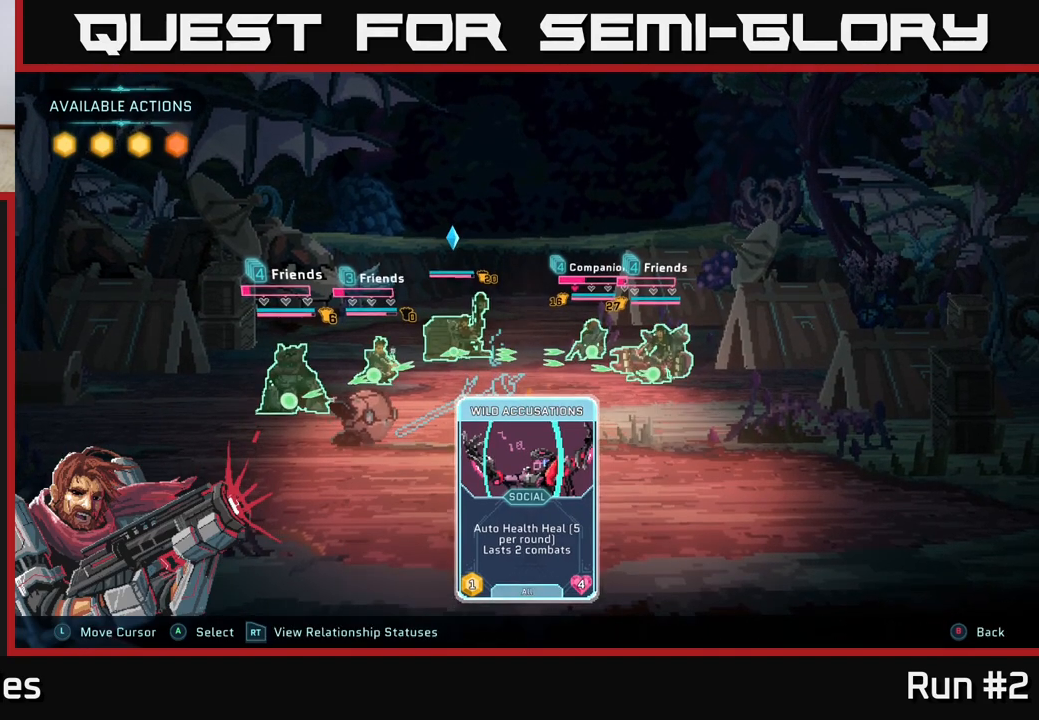
{"buttons": [], "left_stick": "center", "right_stick": "center", "events": []}
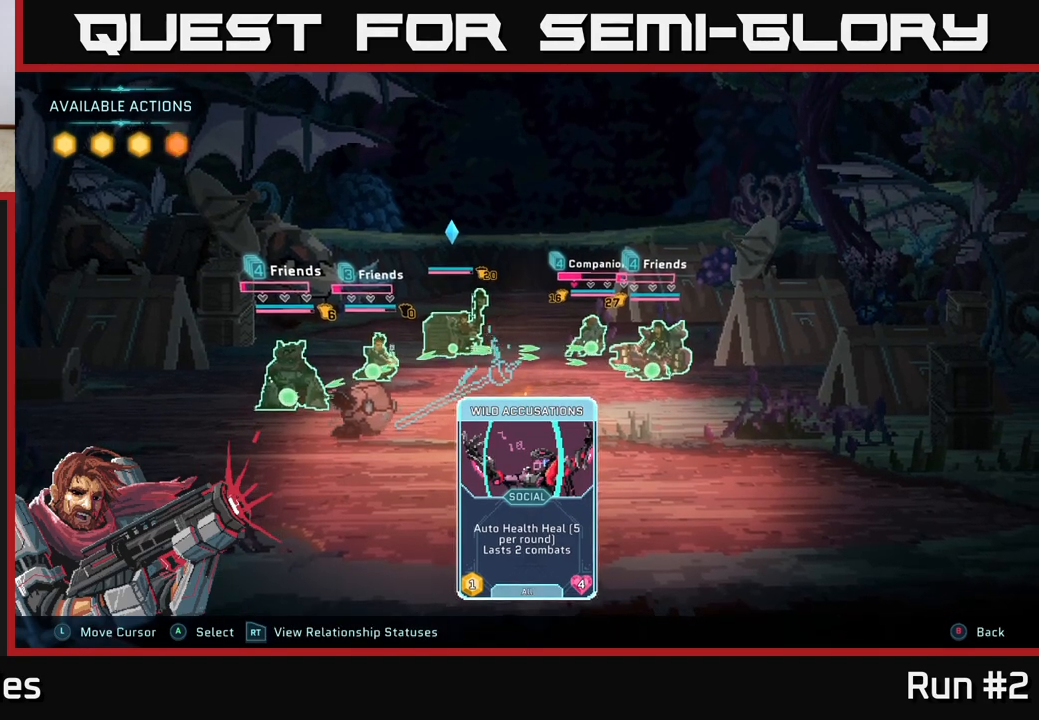
{"buttons": [], "left_stick": "center", "right_stick": "center", "events": []}
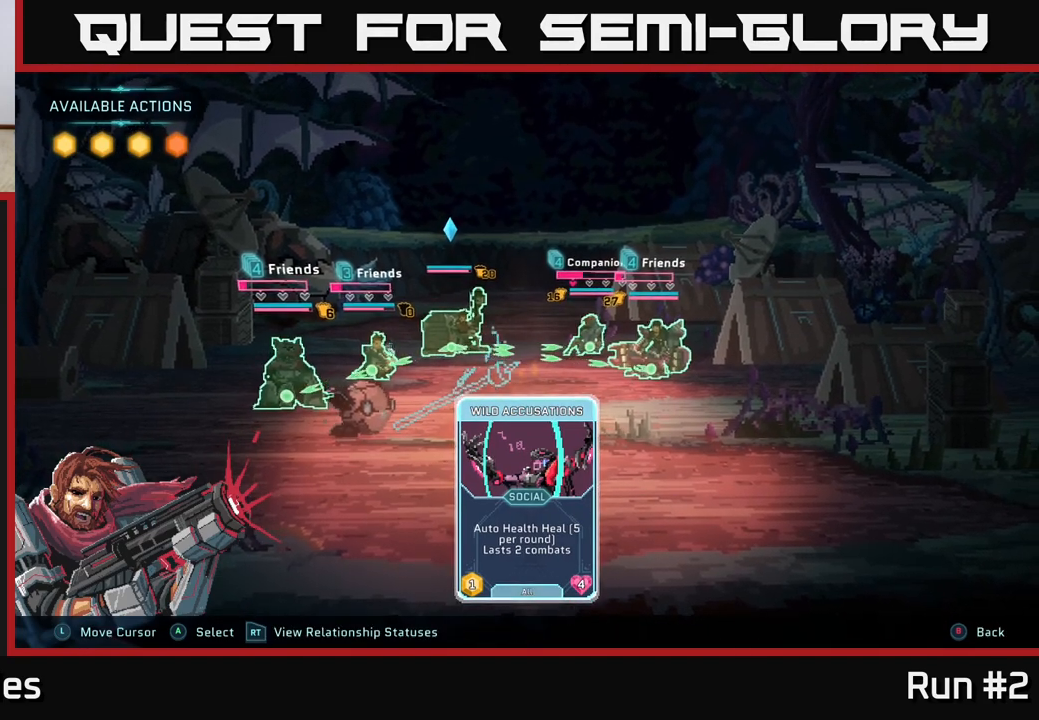
{"buttons": [], "left_stick": "center", "right_stick": "center", "events": []}
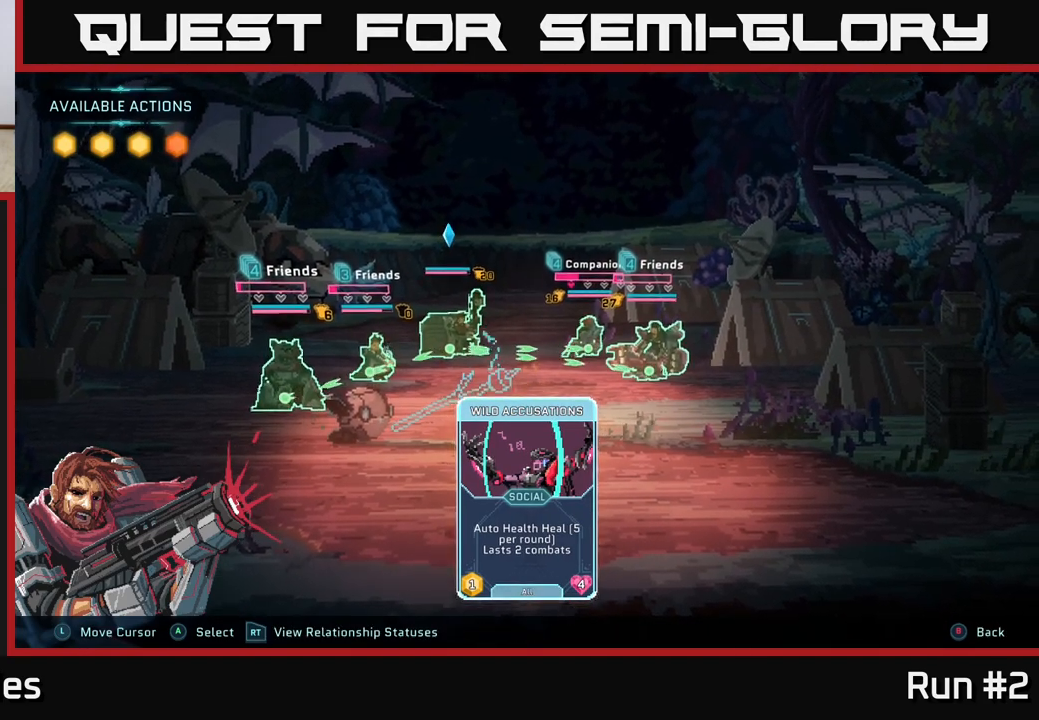
{"buttons": [], "left_stick": "center", "right_stick": "center", "events": []}
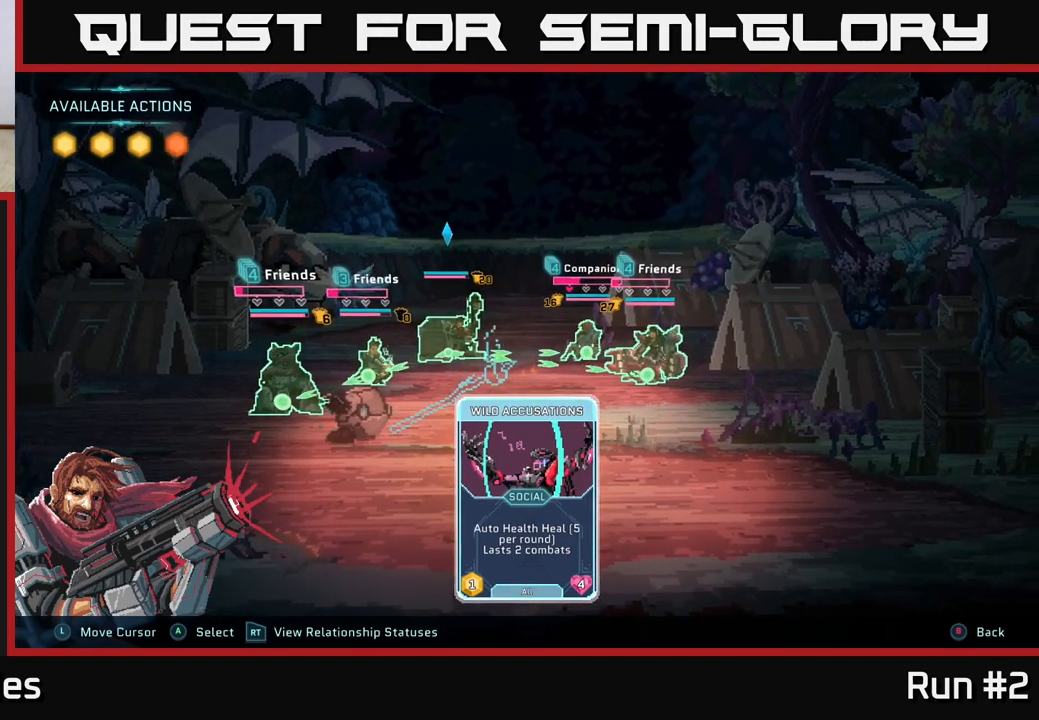
{"buttons": [], "left_stick": "center", "right_stick": "center", "events": []}
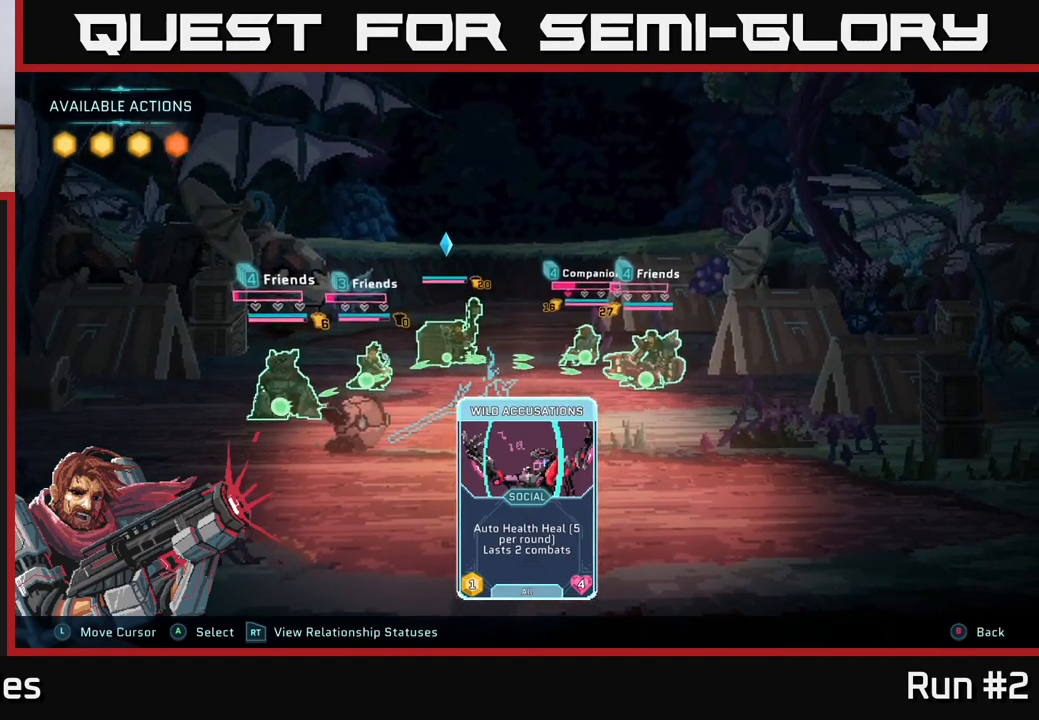
{"buttons": [], "left_stick": "center", "right_stick": "center", "events": []}
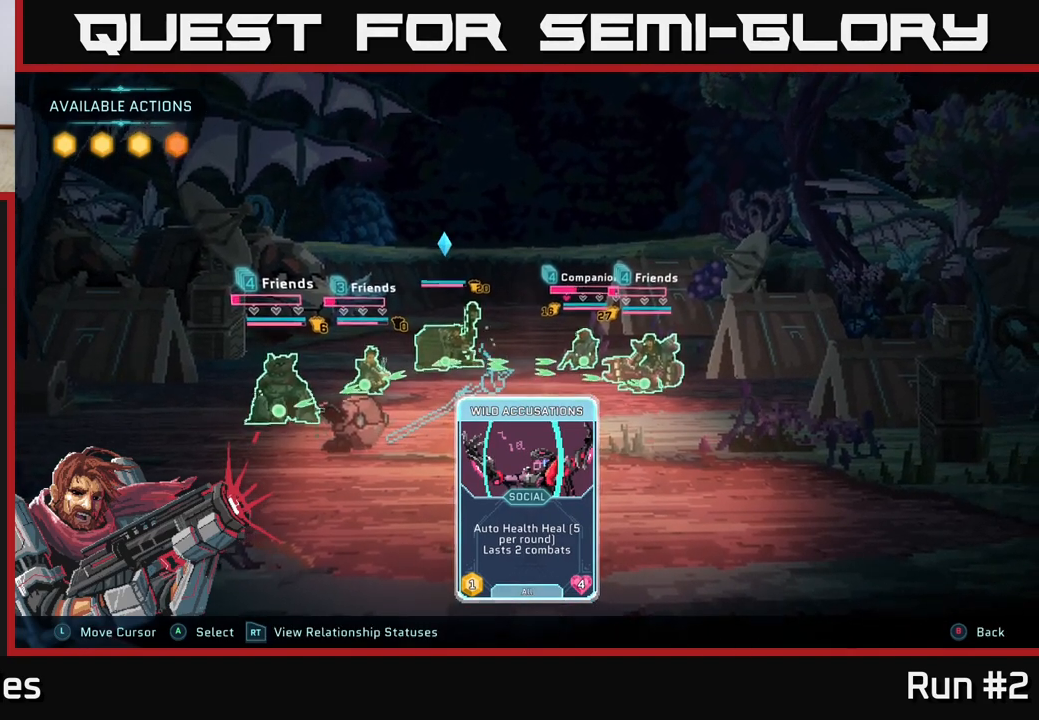
{"buttons": [], "left_stick": "center", "right_stick": "center", "events": [[117, "A", "down"], [350, "A", "up"]]}